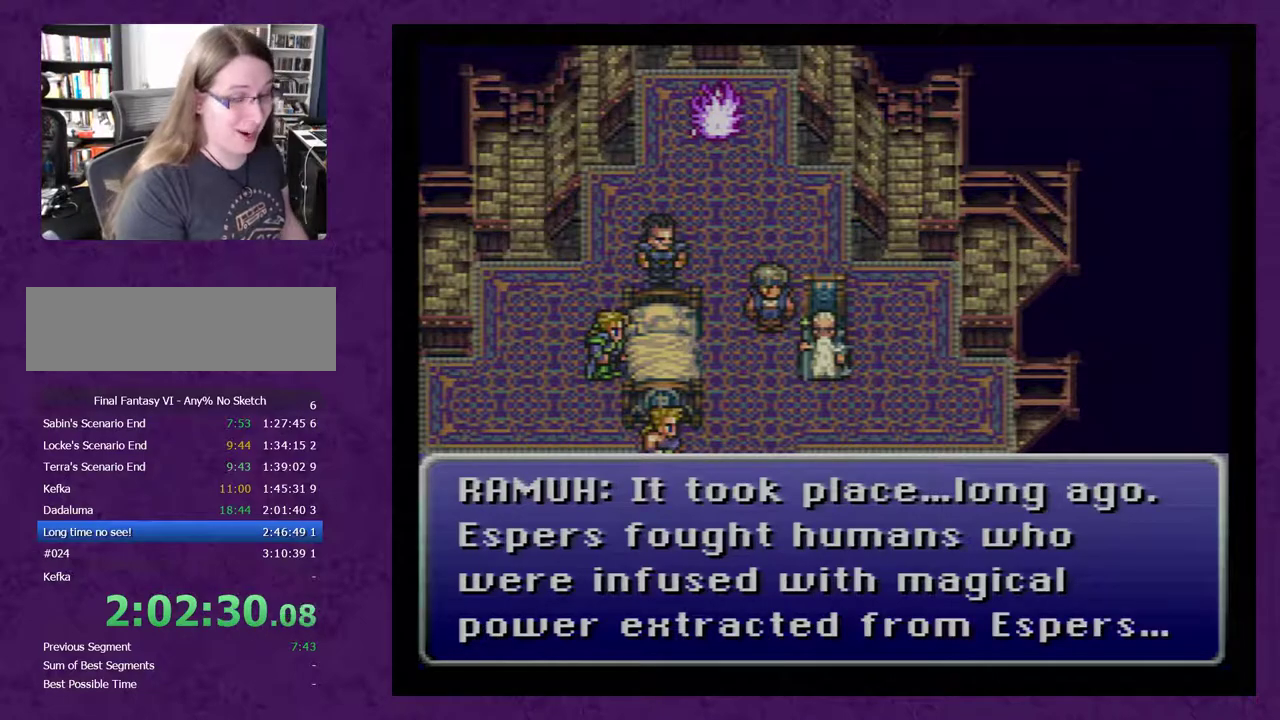
Gameplay with a controller (Nintendo layout); each line is a JSON object with the inputs held at the frame after it. "events" lists button and stick changes between this image and that frame as [ms after this image, input, new state], when the widget could be followed in between. Not read: L3 R3.
{"buttons": ["A"], "events": [[83, "A", "up"], [133, "A", "down"], [233, "A", "up"], [300, "A", "down"]]}
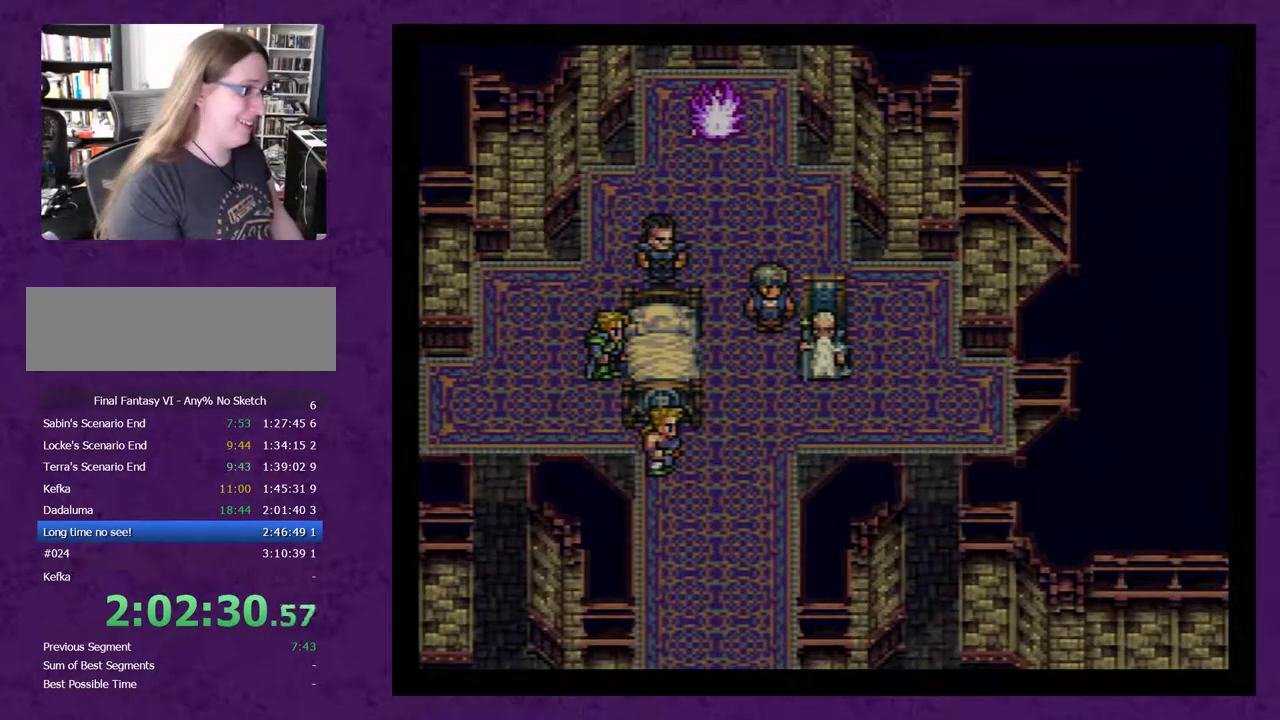
{"buttons": ["A"], "events": [[133, "A", "up"], [200, "A", "down"], [300, "A", "up"], [417, "A", "down"]]}
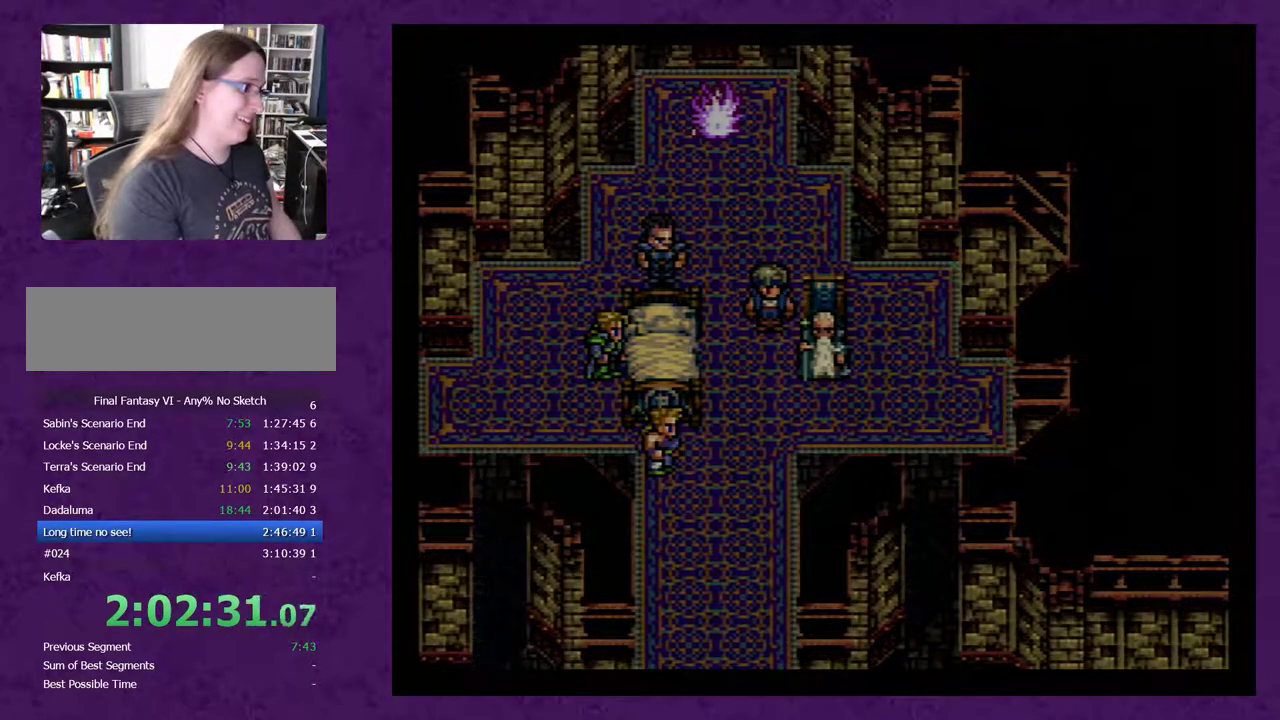
{"buttons": [], "events": [[83, "A", "up"], [167, "A", "down"], [267, "A", "up"]]}
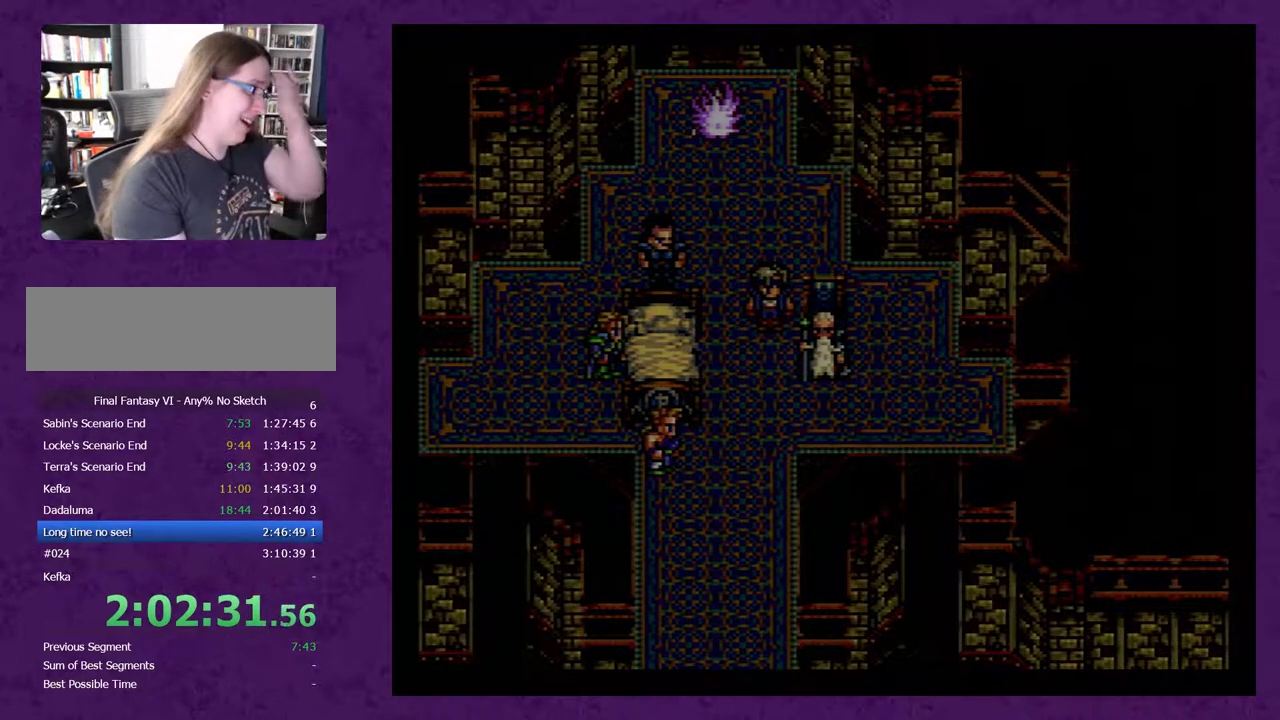
{"buttons": [], "events": []}
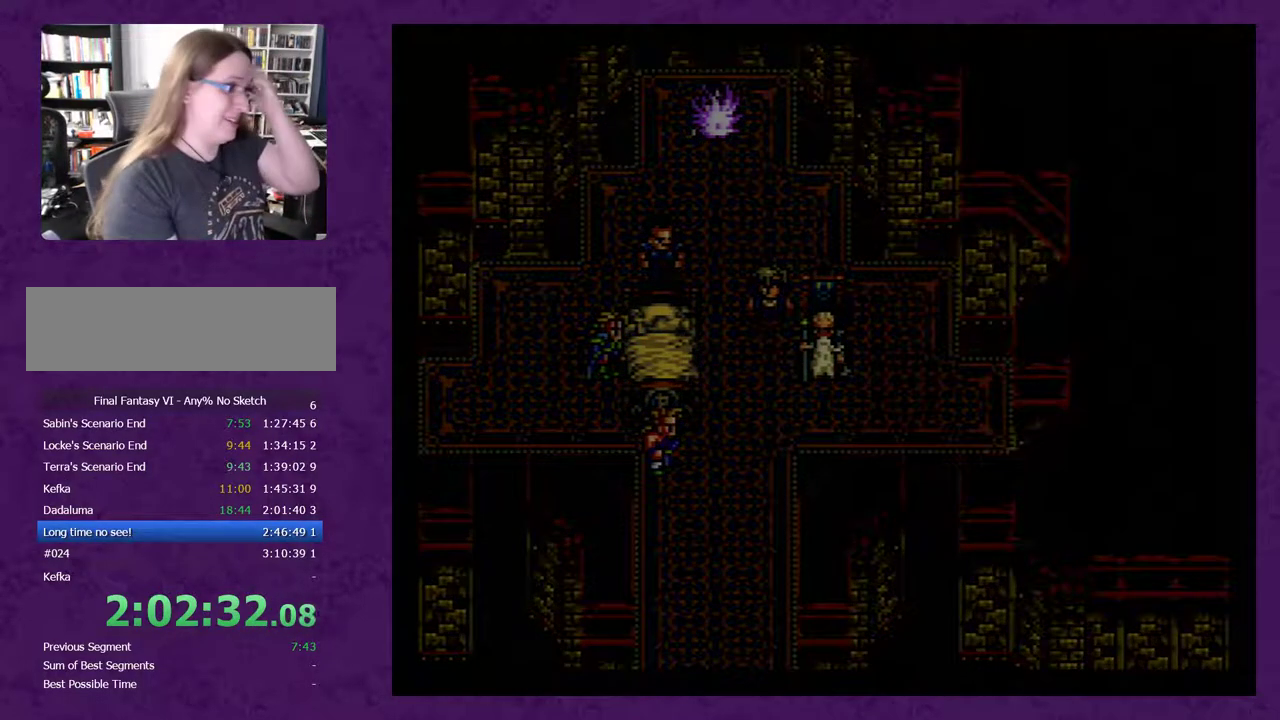
{"buttons": [], "events": []}
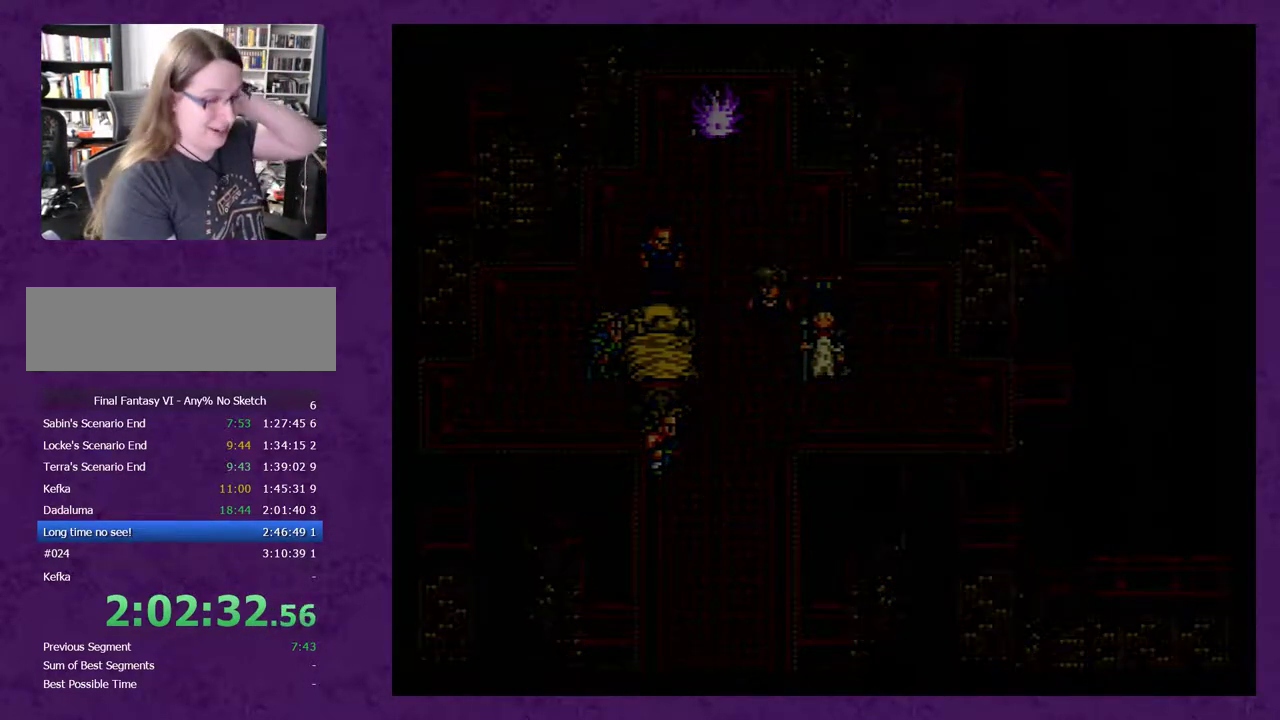
{"buttons": [], "events": []}
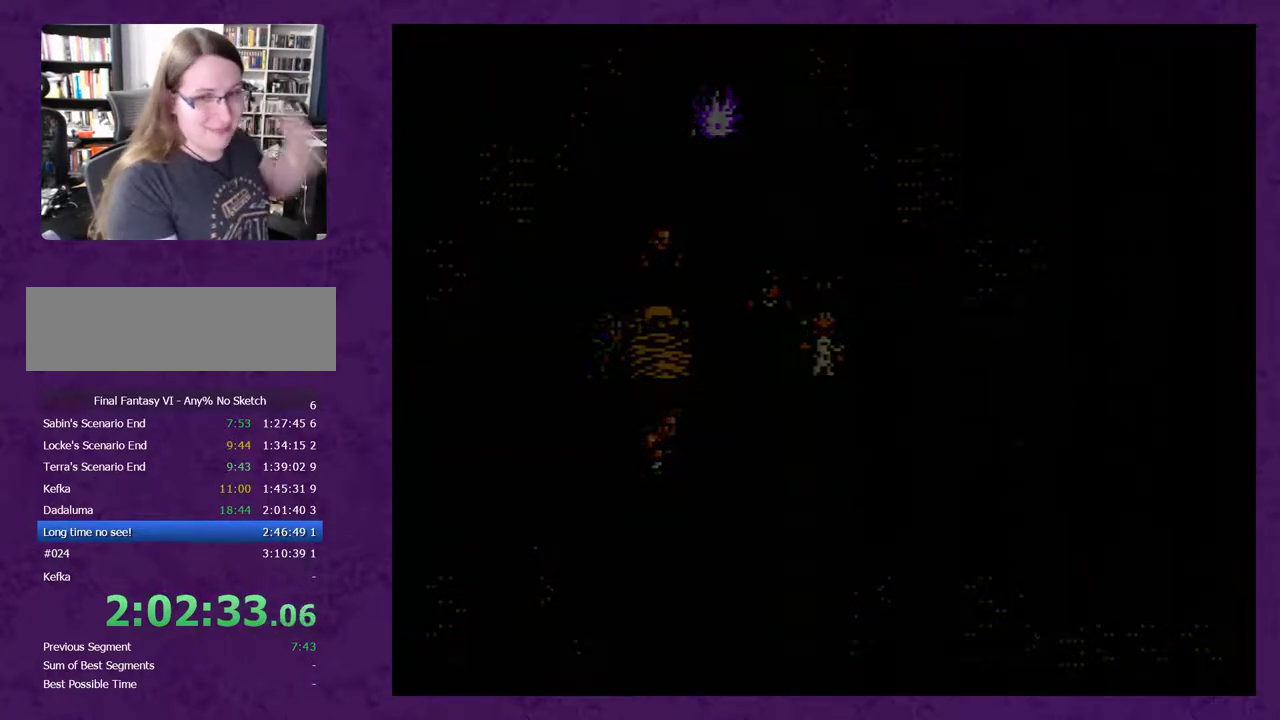
{"buttons": [], "events": []}
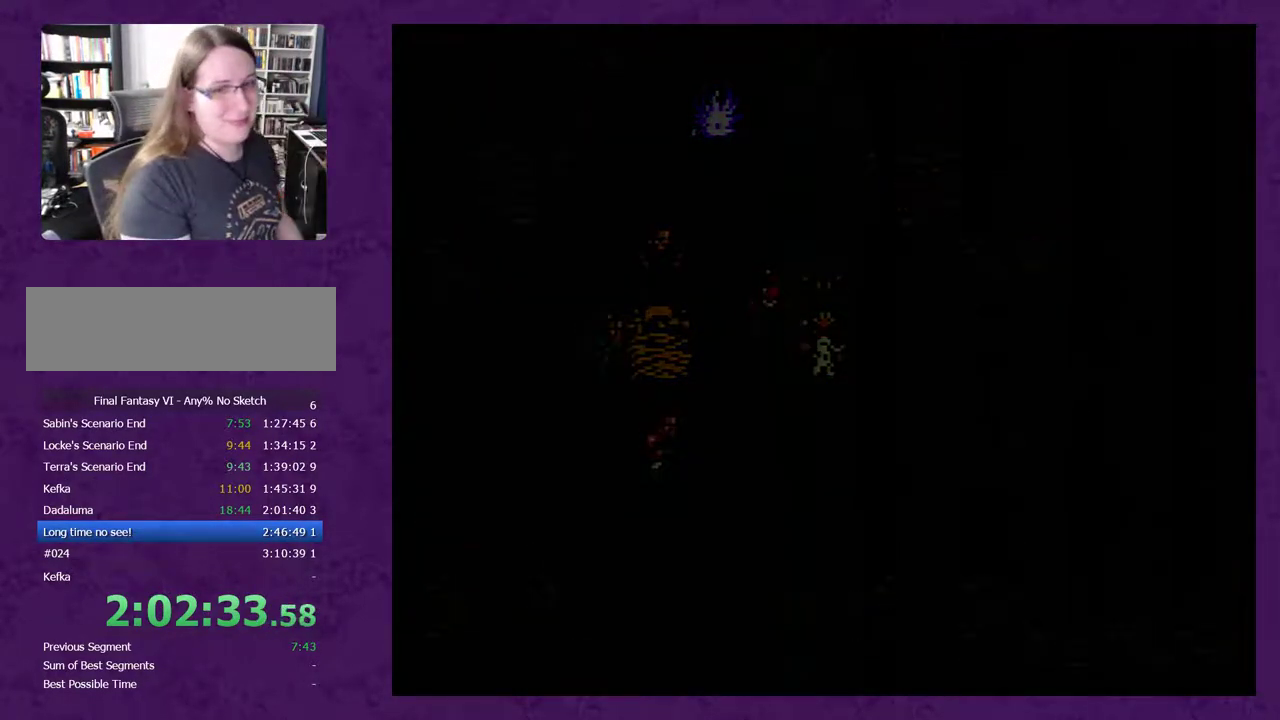
{"buttons": [], "events": [[83, "A", "down"], [183, "A", "up"], [250, "A", "down"], [333, "A", "up"], [400, "A", "down"], [500, "A", "up"]]}
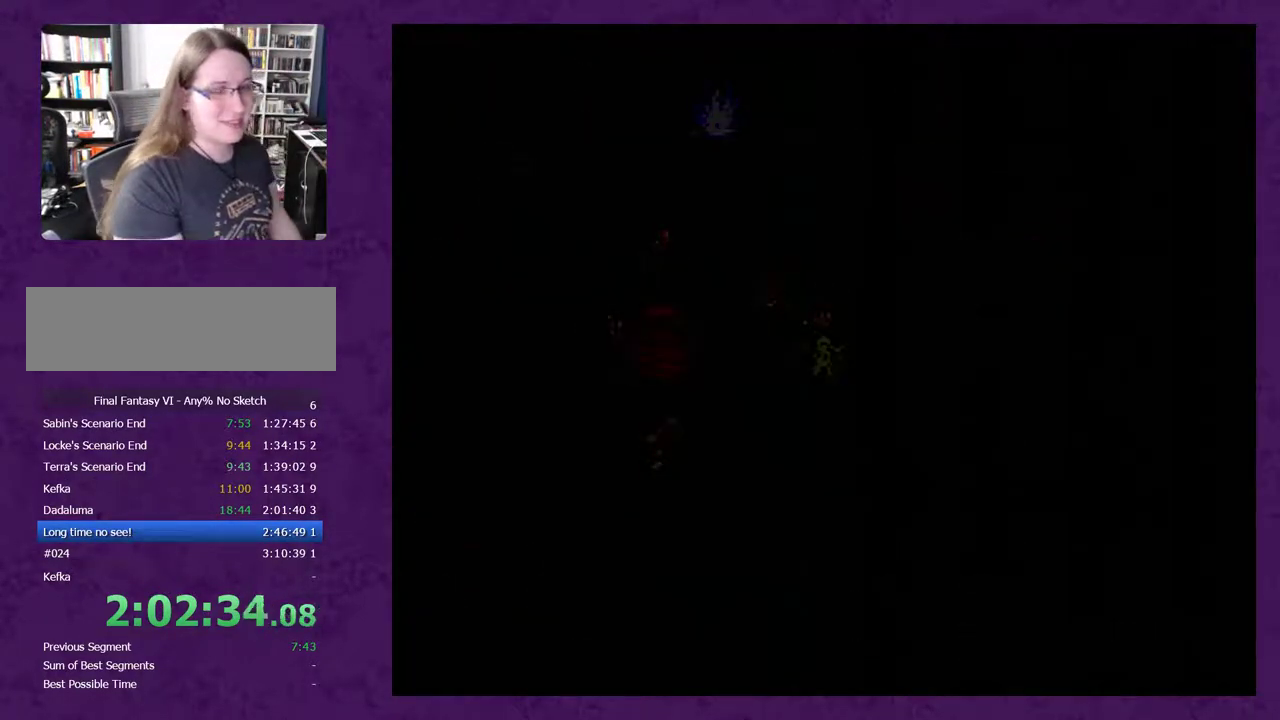
{"buttons": ["A"], "events": [[50, "A", "down"], [117, "A", "up"], [217, "A", "down"], [267, "A", "up"], [333, "A", "down"], [400, "A", "up"], [483, "A", "down"]]}
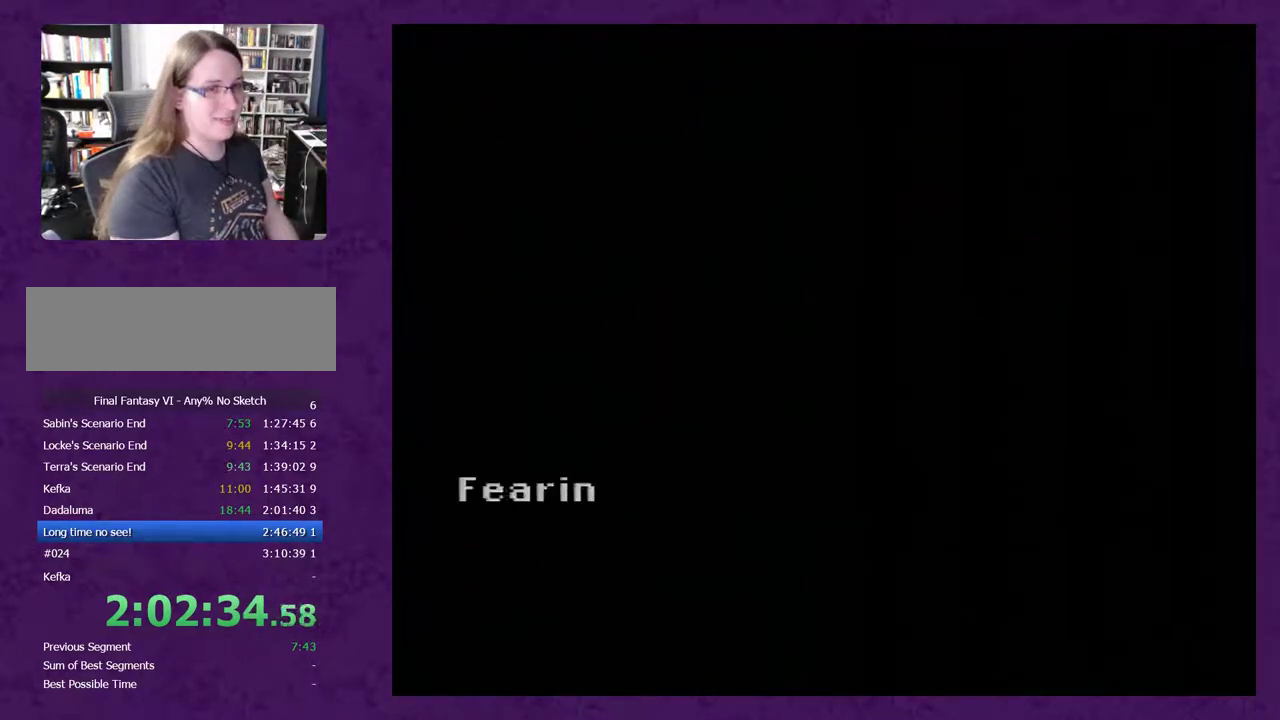
{"buttons": ["A"], "events": [[83, "A", "up"], [133, "A", "down"], [233, "A", "up"], [300, "A", "down"]]}
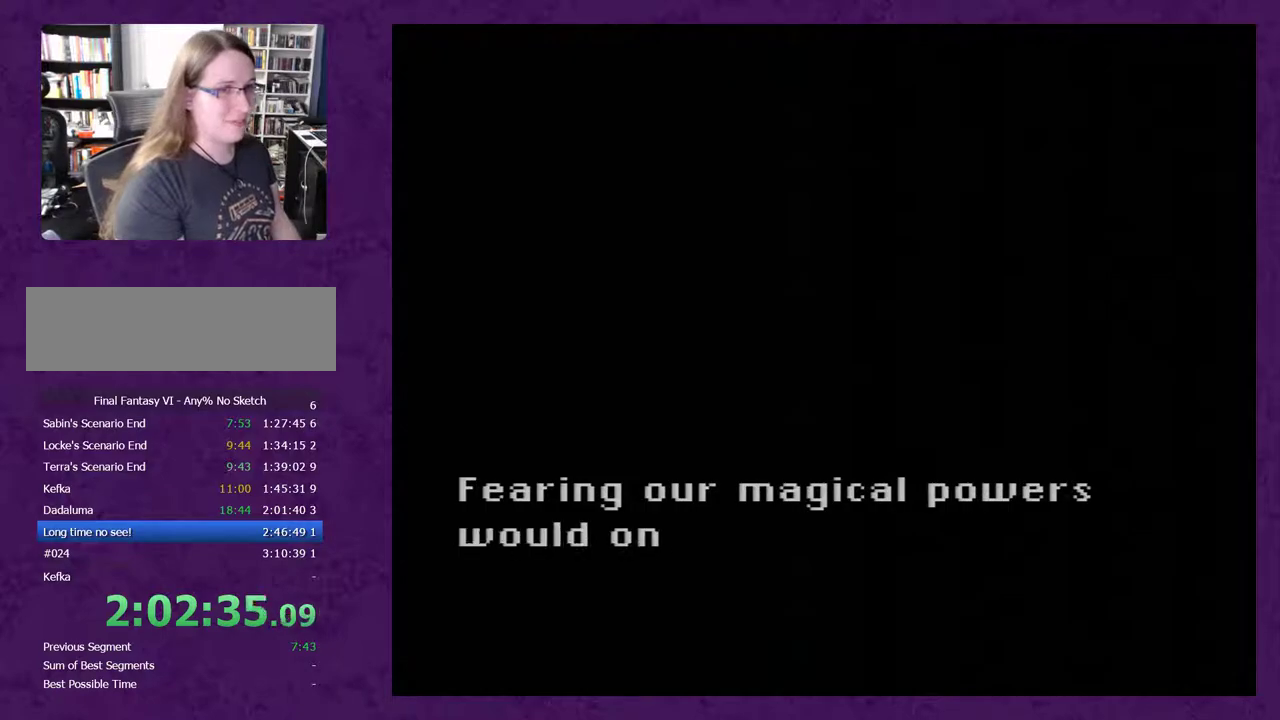
{"buttons": [], "events": [[17, "A", "up"], [100, "A", "down"], [283, "A", "up"], [383, "A", "down"], [450, "A", "up"]]}
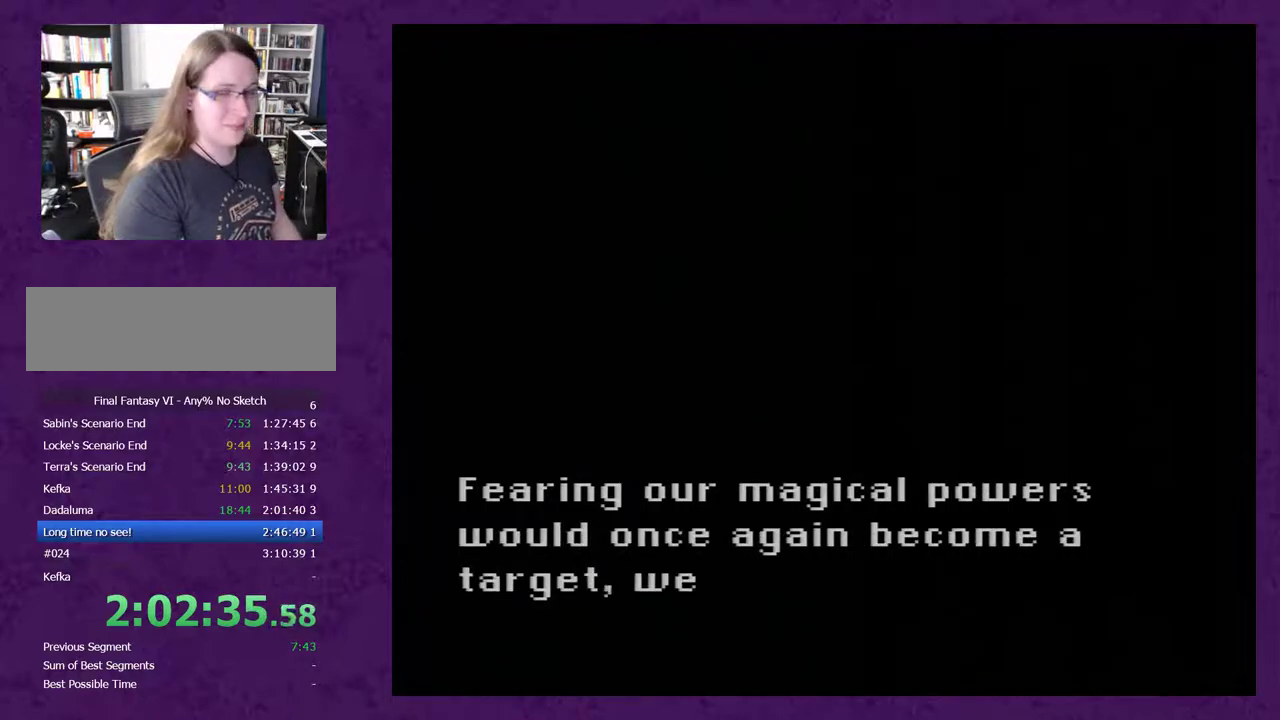
{"buttons": ["A"], "events": [[33, "A", "down"], [100, "A", "up"], [150, "A", "down"], [250, "A", "up"], [317, "A", "down"], [400, "A", "up"], [500, "A", "down"]]}
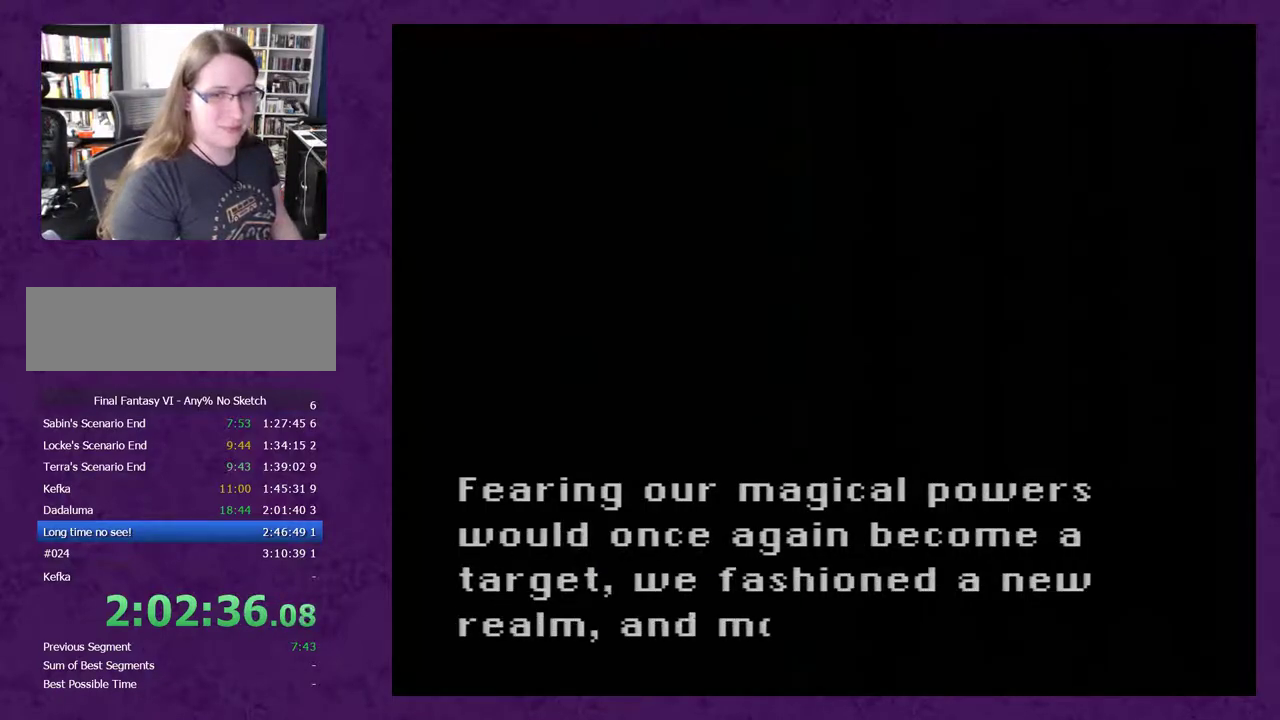
{"buttons": [], "events": [[83, "A", "up"], [183, "A", "down"], [283, "A", "up"], [367, "A", "down"], [467, "A", "up"]]}
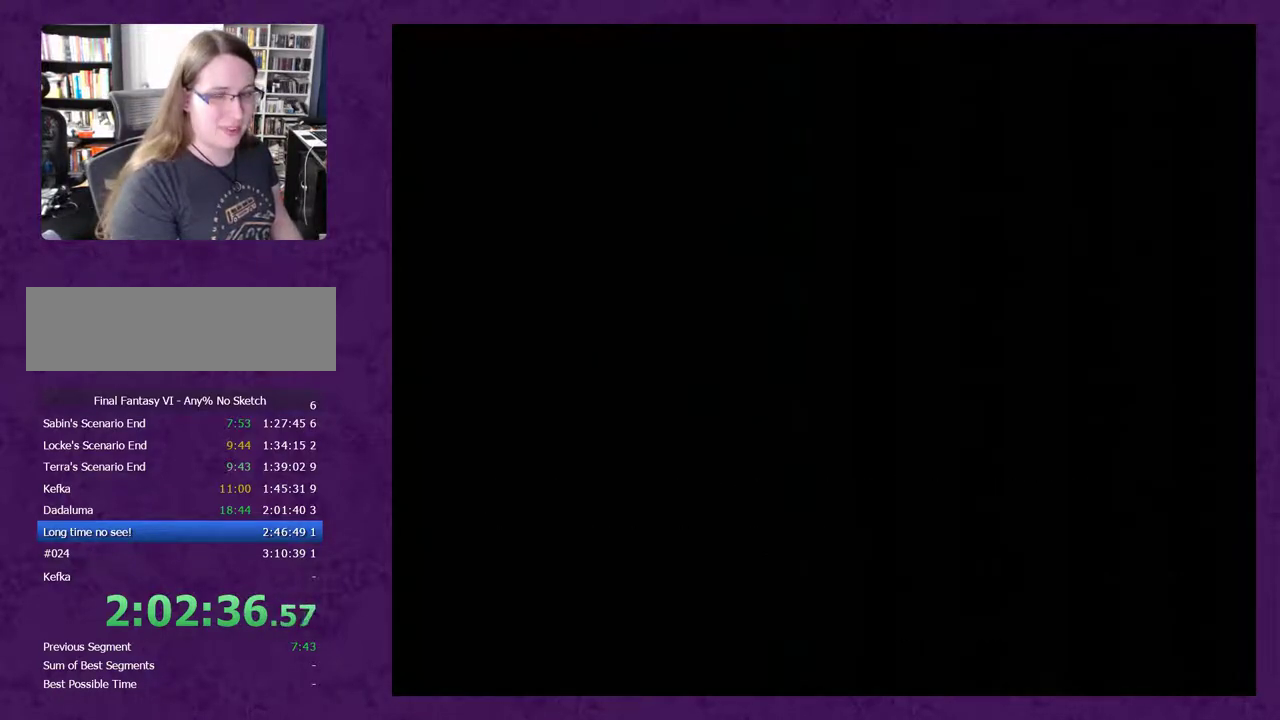
{"buttons": [], "events": [[50, "A", "down"], [150, "A", "up"], [233, "A", "down"], [300, "A", "up"]]}
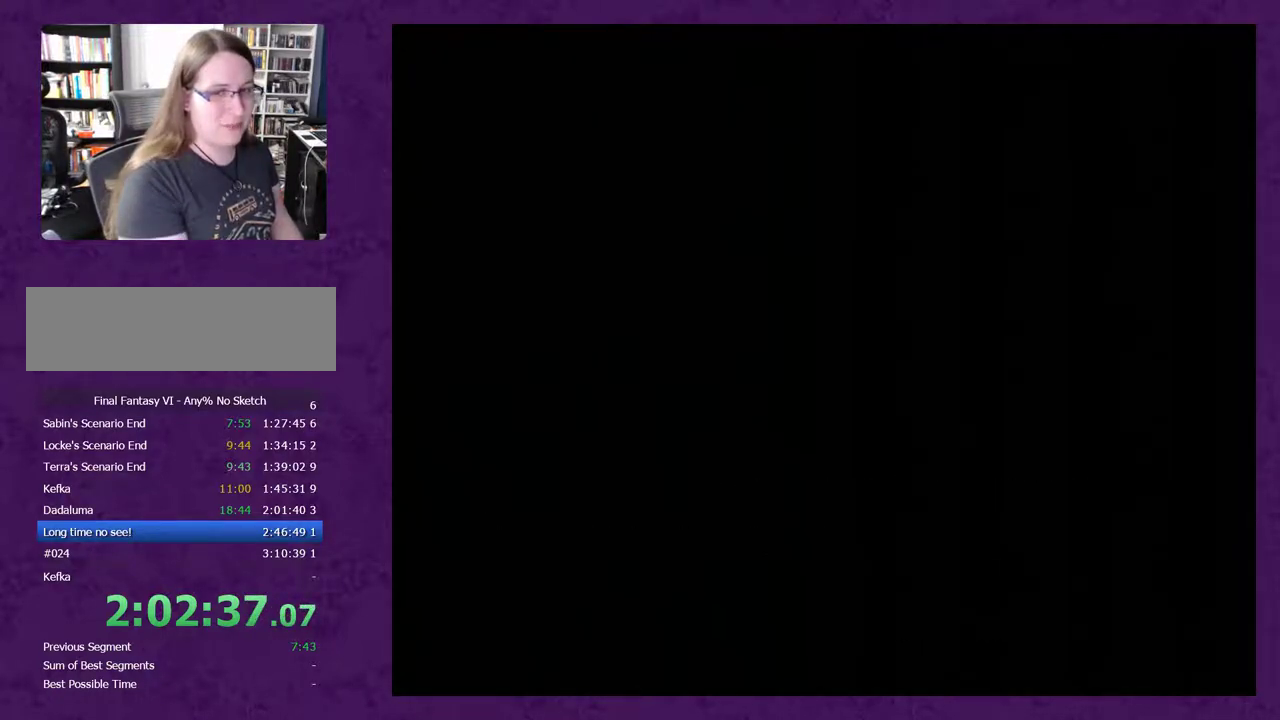
{"buttons": [], "events": [[117, "A", "down"], [183, "A", "up"], [400, "A", "down"], [483, "A", "up"]]}
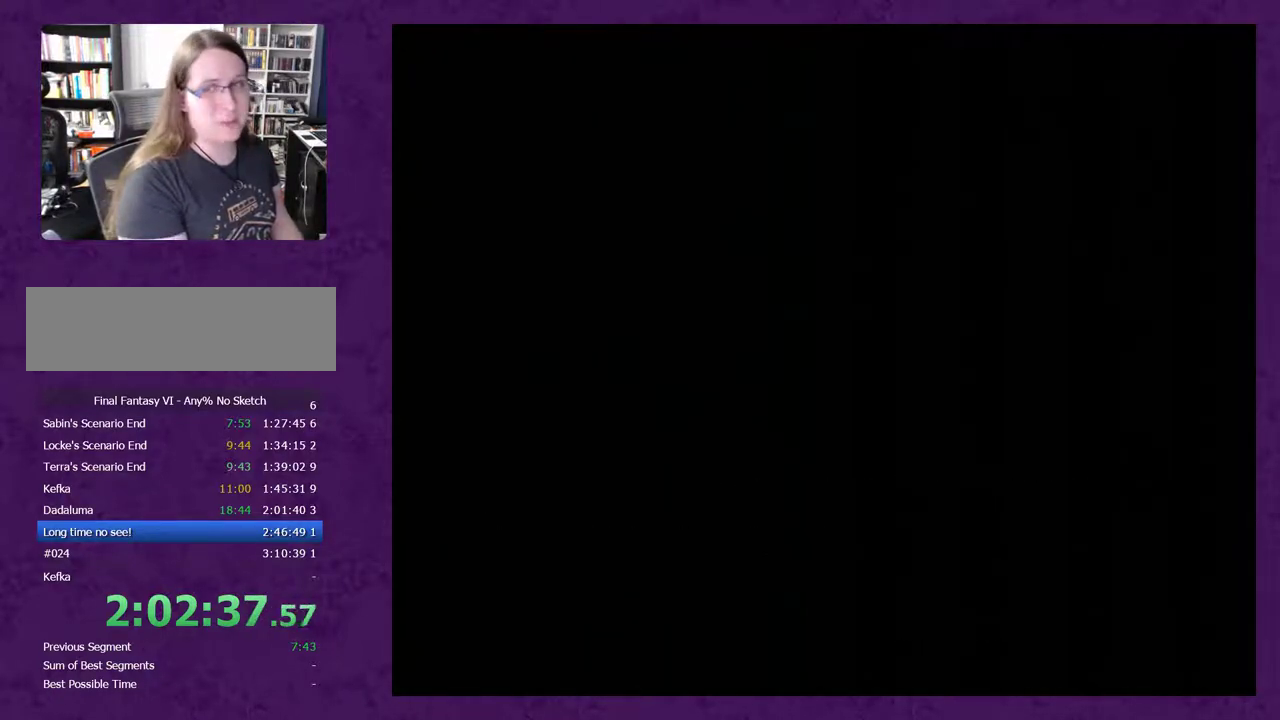
{"buttons": [], "events": []}
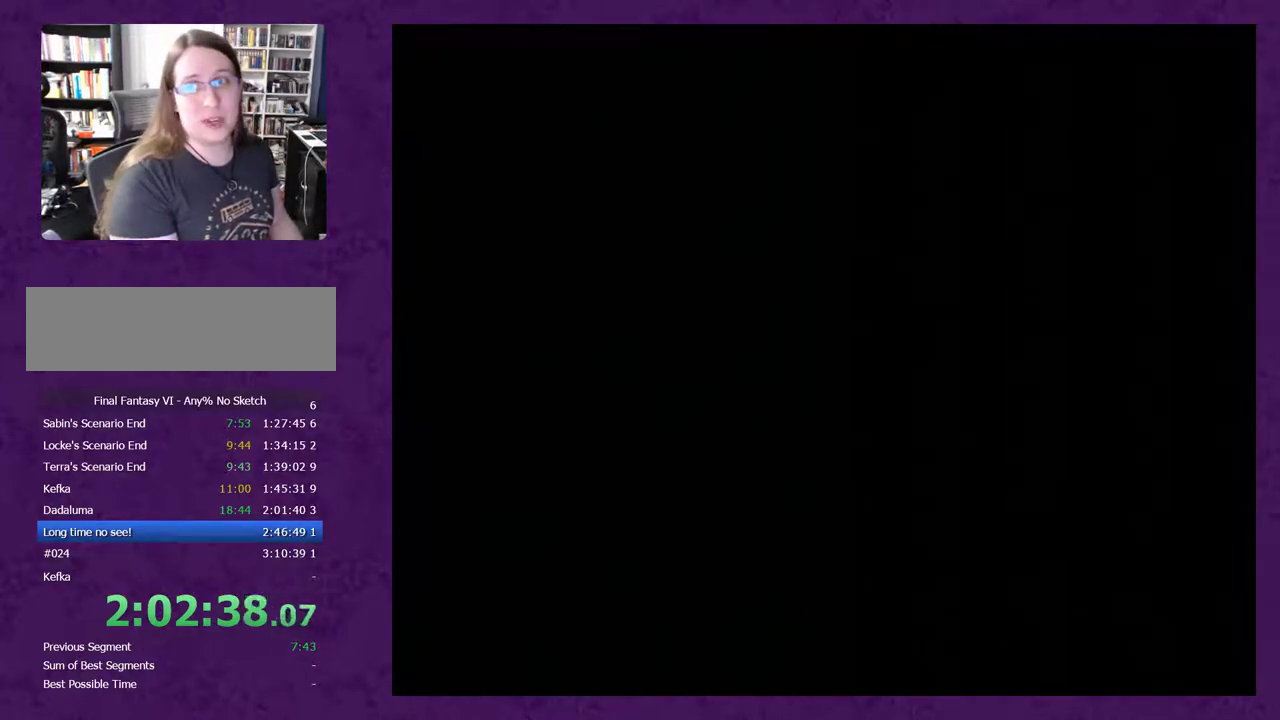
{"buttons": [], "events": [[417, "A", "down"], [483, "A", "up"]]}
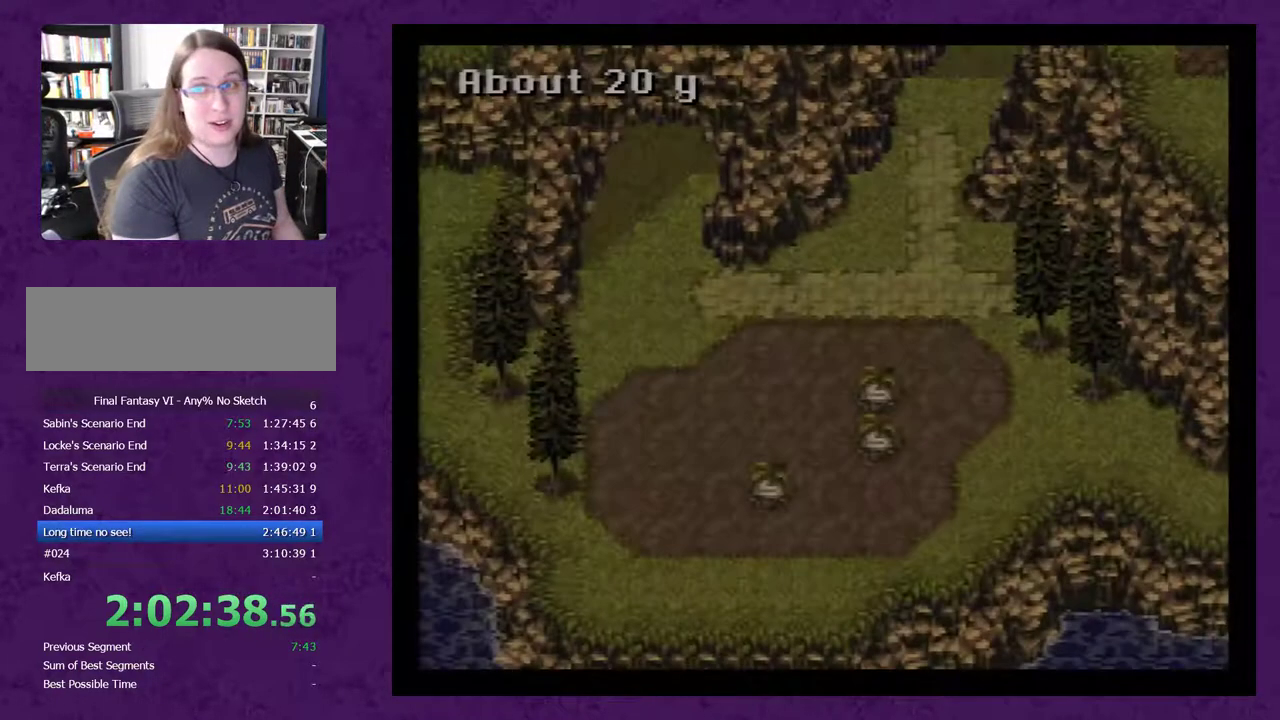
{"buttons": ["A"], "events": [[50, "A", "down"], [133, "A", "up"], [233, "A", "down"], [300, "A", "up"], [450, "A", "down"]]}
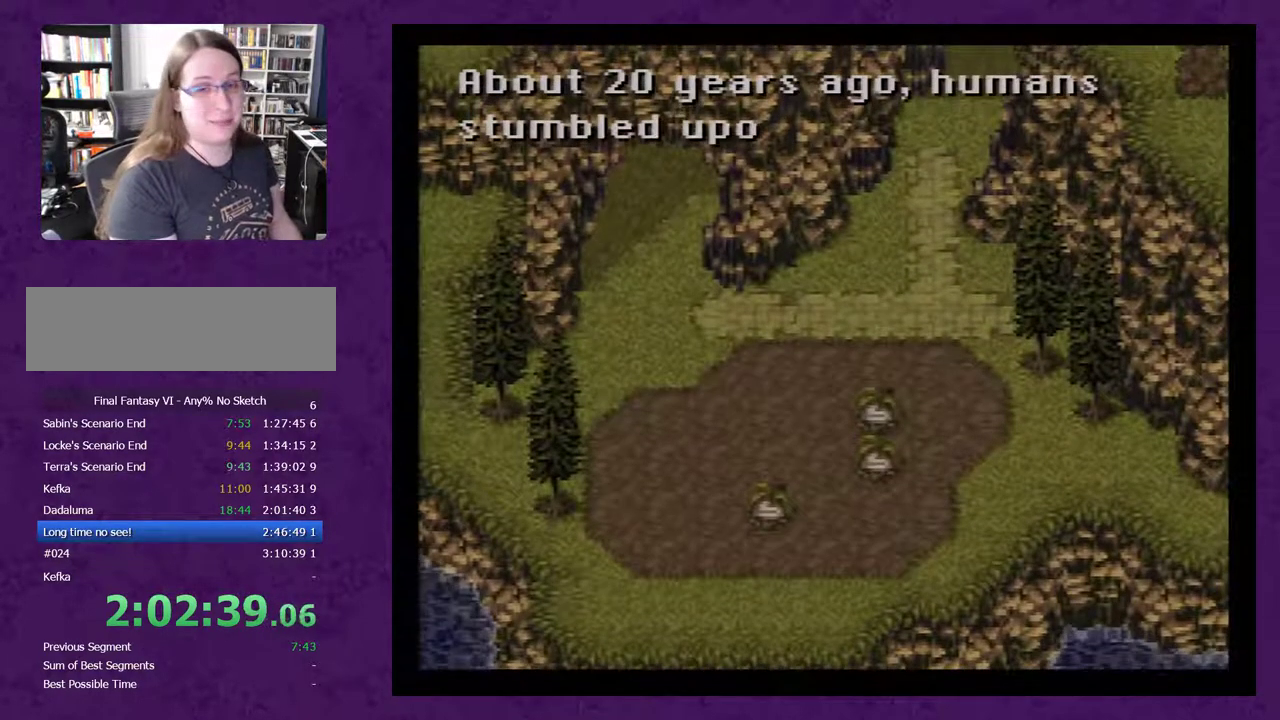
{"buttons": ["A"], "events": [[50, "A", "up"], [100, "A", "down"], [233, "A", "up"], [300, "A", "down"], [383, "A", "up"], [483, "A", "down"]]}
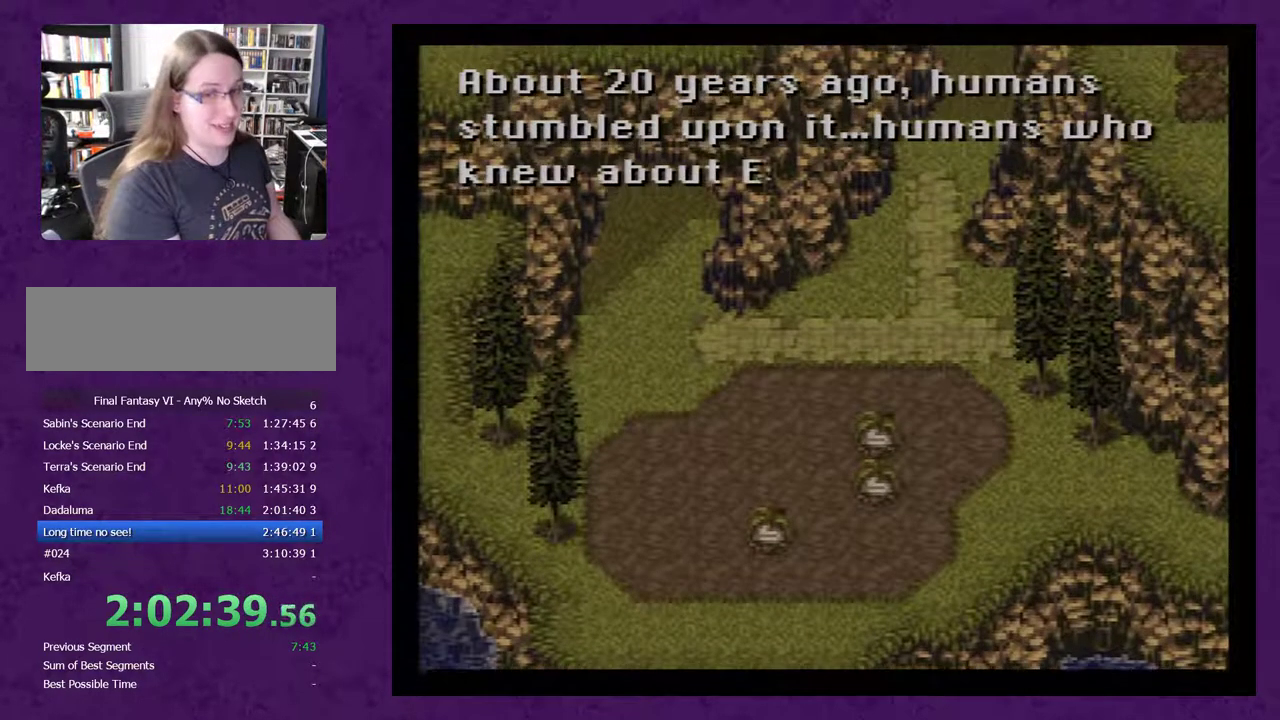
{"buttons": [], "events": [[50, "A", "up"], [133, "A", "down"], [233, "A", "up"], [367, "A", "down"], [450, "A", "up"]]}
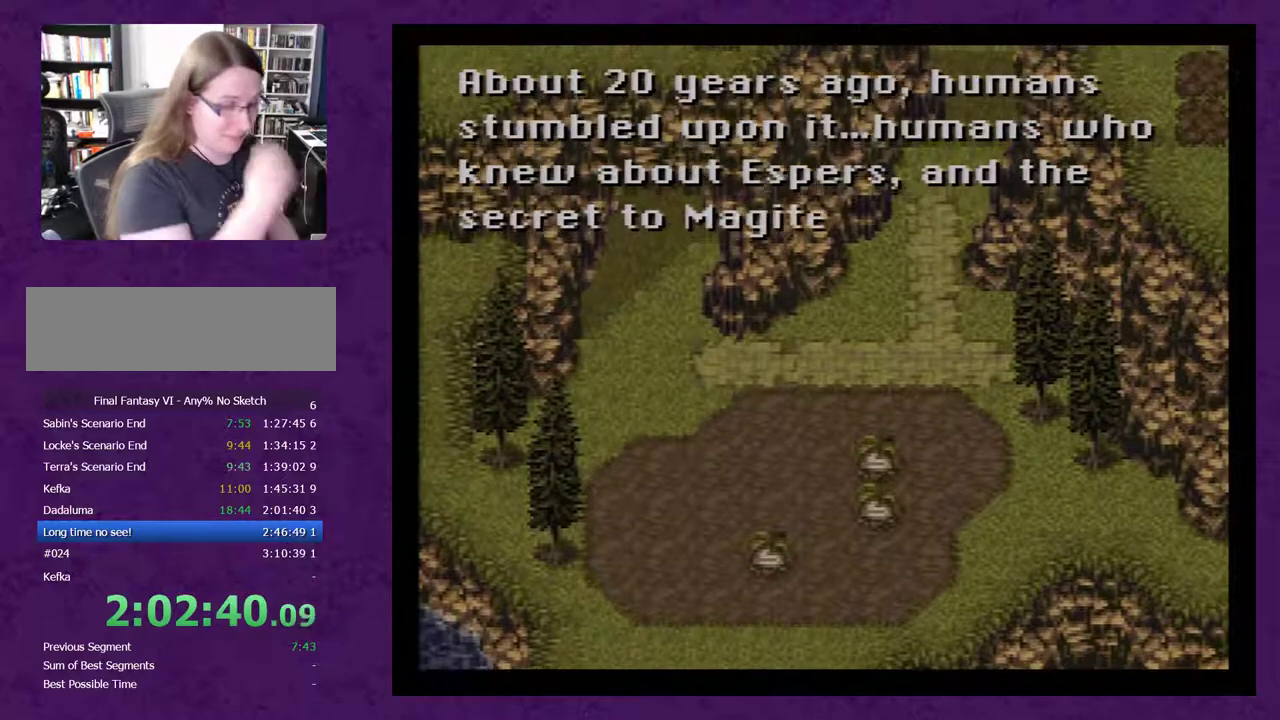
{"buttons": [], "events": [[233, "A", "down"], [333, "A", "up"]]}
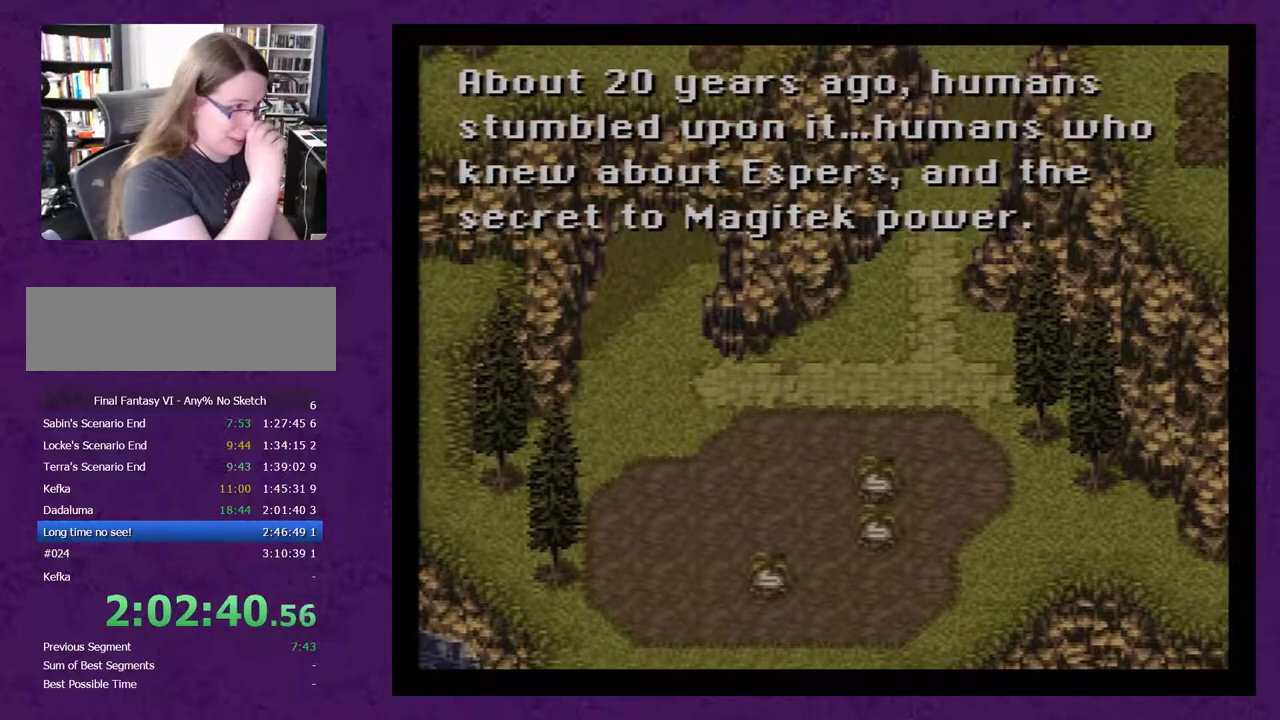
{"buttons": ["A"], "events": [[83, "A", "down"], [133, "A", "up"], [267, "A", "down"], [333, "A", "up"], [417, "A", "down"]]}
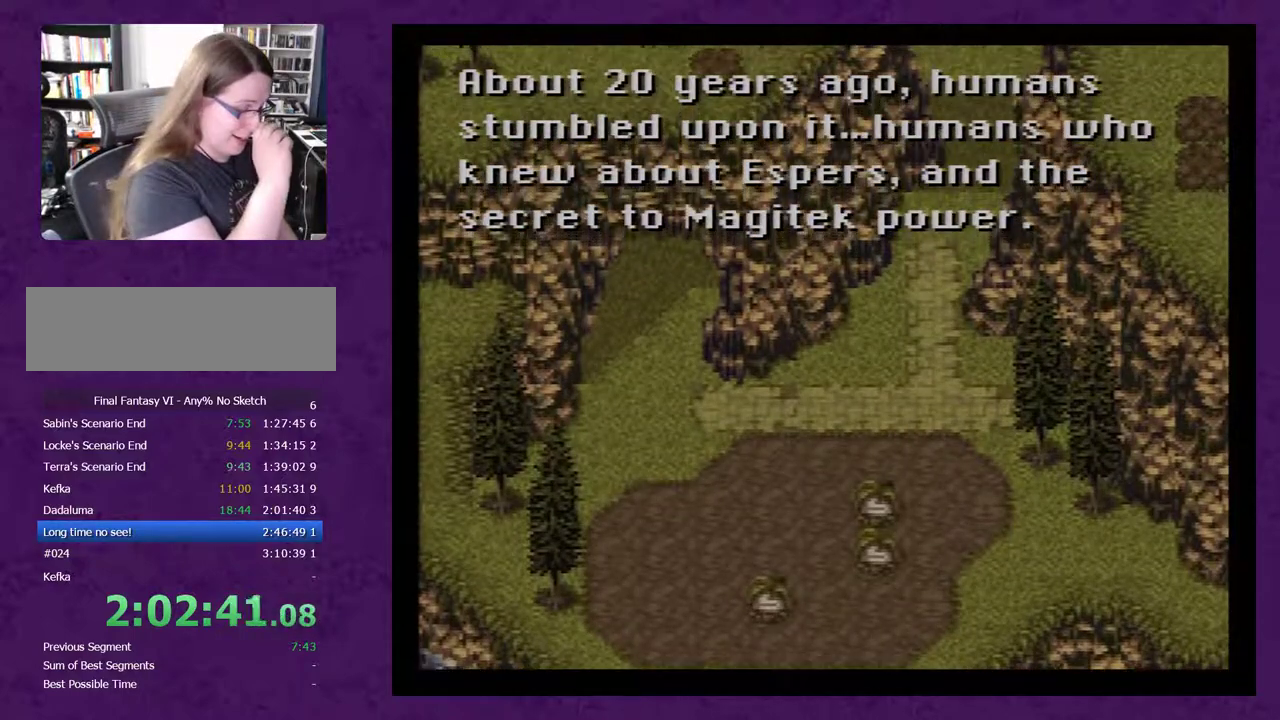
{"buttons": [], "events": [[50, "A", "up"], [167, "A", "down"], [233, "A", "up"], [333, "A", "down"], [450, "A", "up"]]}
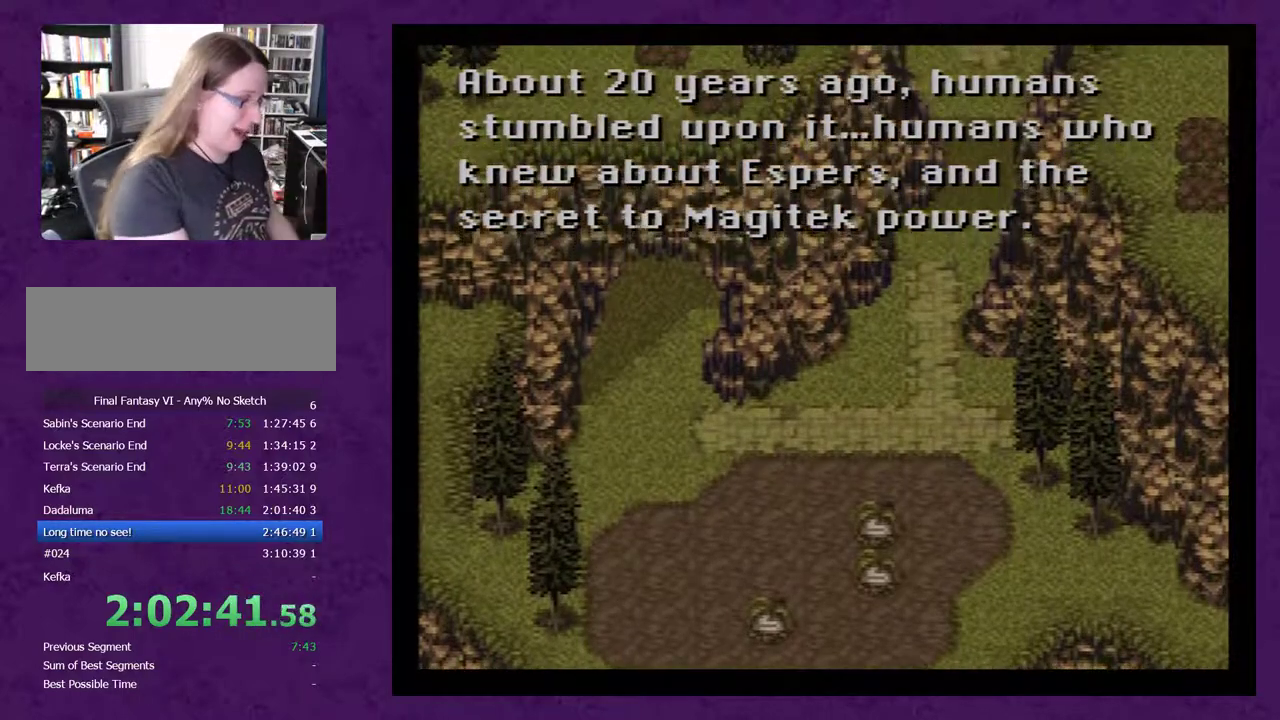
{"buttons": [], "events": [[17, "A", "down"], [100, "A", "up"], [200, "A", "down"], [300, "A", "up"], [383, "A", "down"], [450, "A", "up"]]}
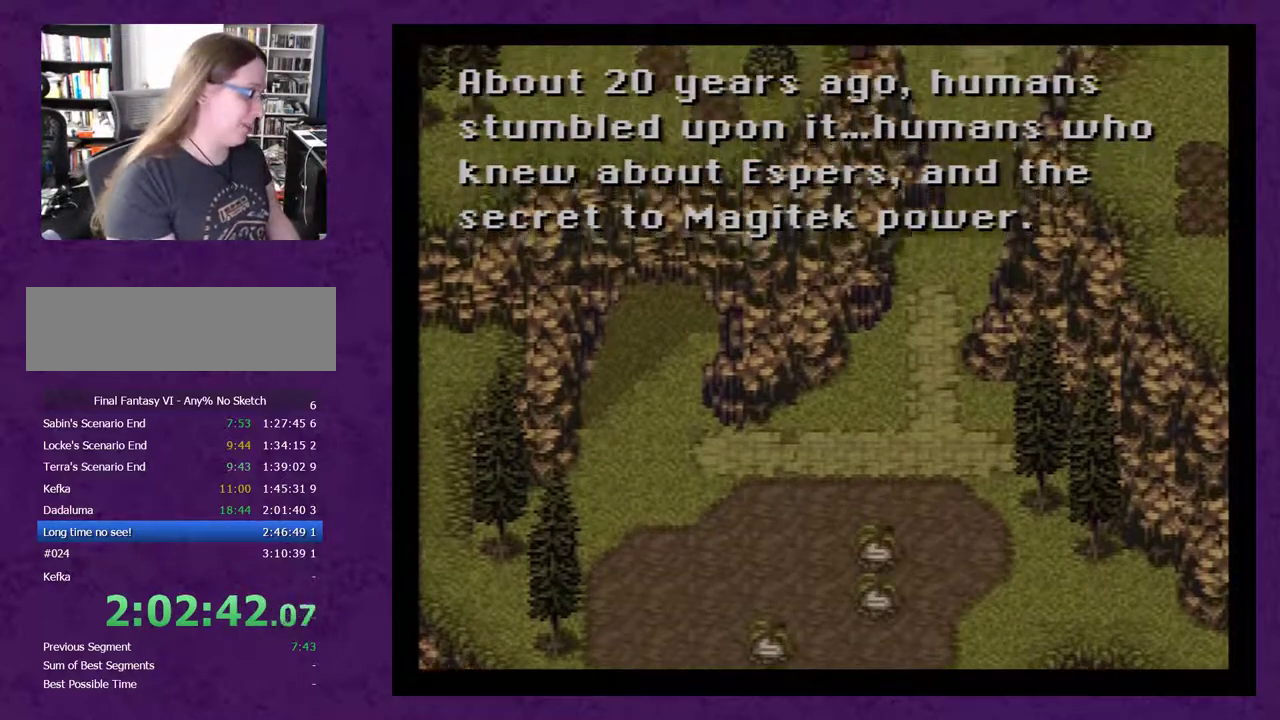
{"buttons": [], "events": [[83, "A", "down"], [133, "A", "up"]]}
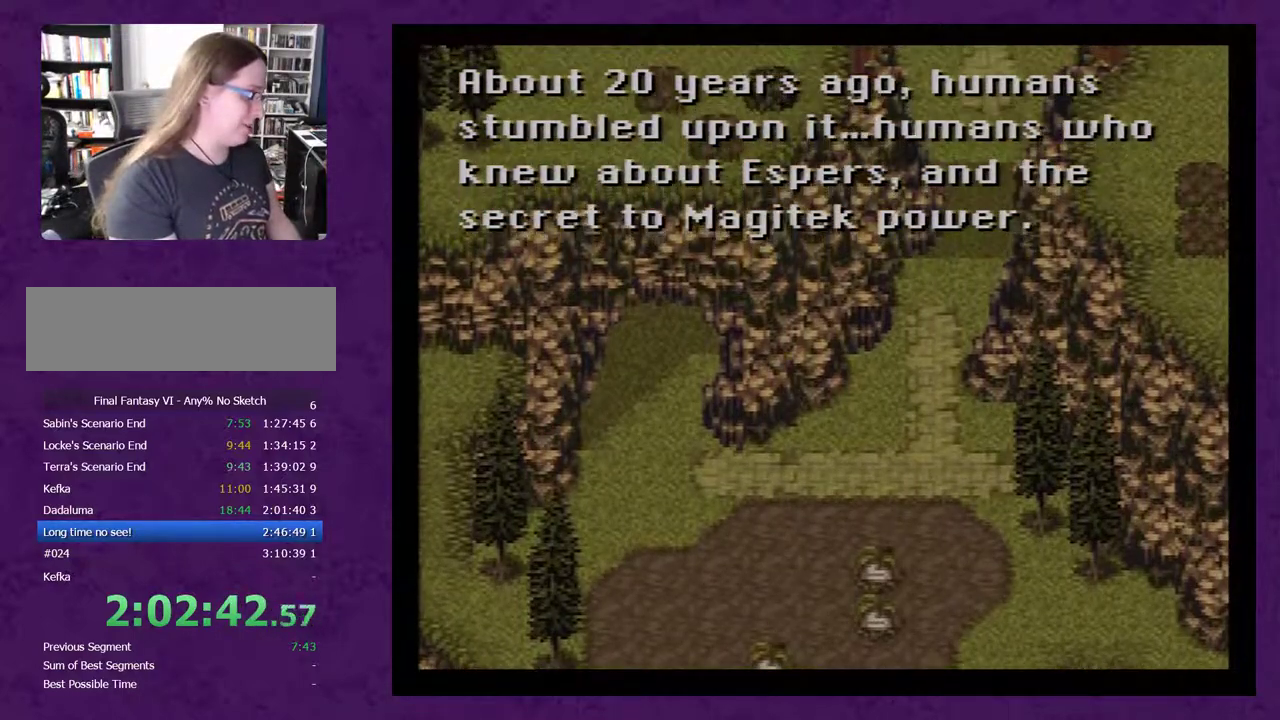
{"buttons": [], "events": [[50, "A", "down"], [167, "A", "up"], [233, "A", "down"], [300, "A", "up"], [383, "A", "down"], [450, "A", "up"]]}
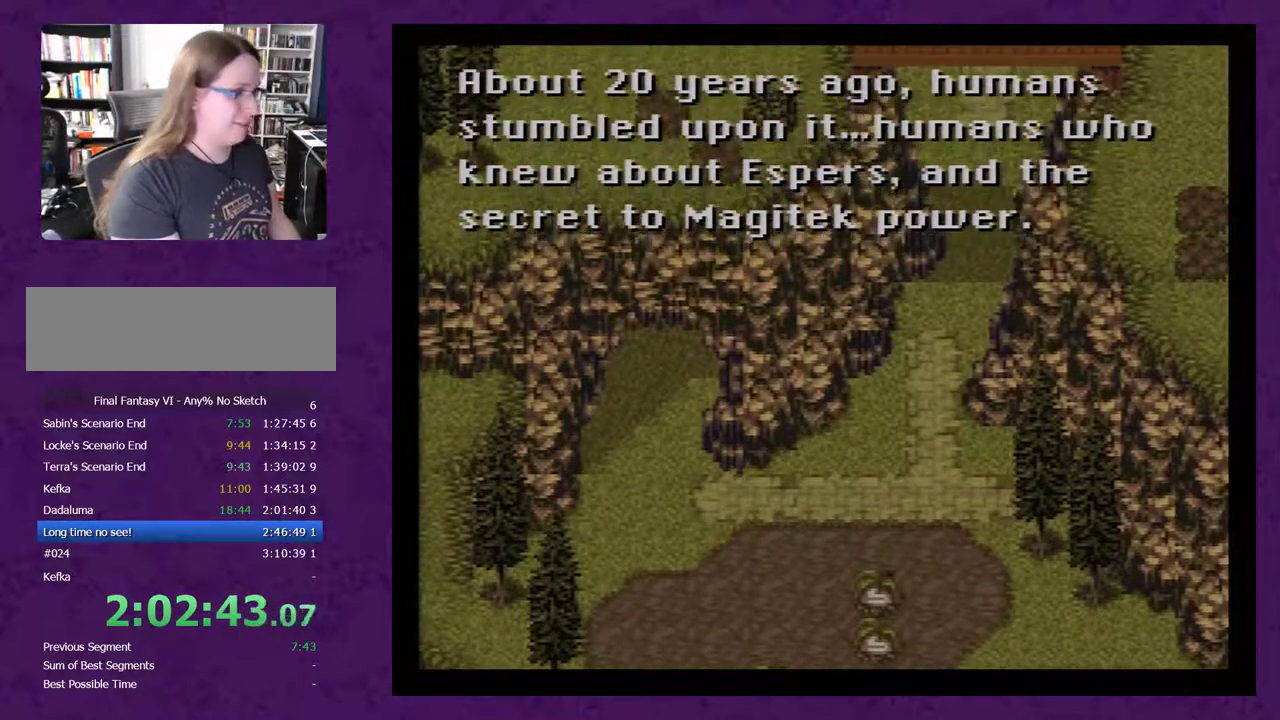
{"buttons": [], "events": [[33, "A", "down"], [133, "A", "up"], [200, "A", "down"], [283, "A", "up"], [383, "A", "down"], [467, "A", "up"]]}
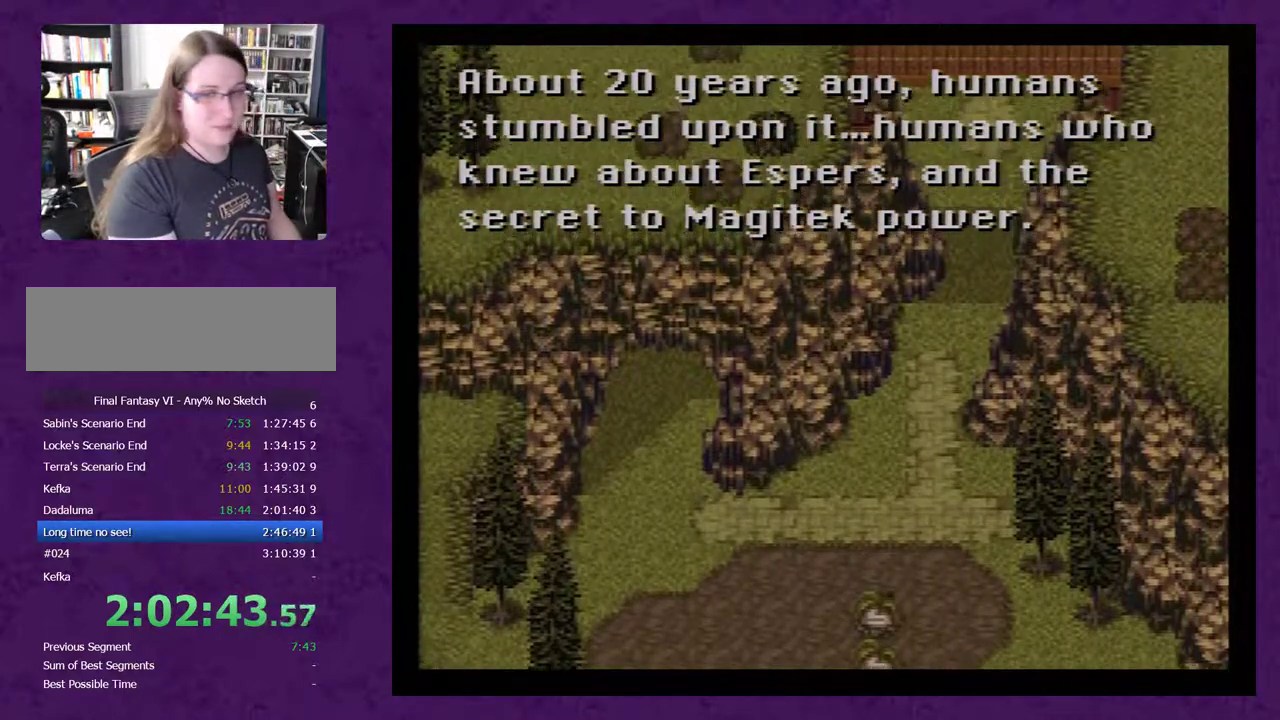
{"buttons": ["A"], "events": [[67, "A", "down"], [167, "A", "up"], [250, "A", "down"], [350, "A", "up"], [400, "A", "down"]]}
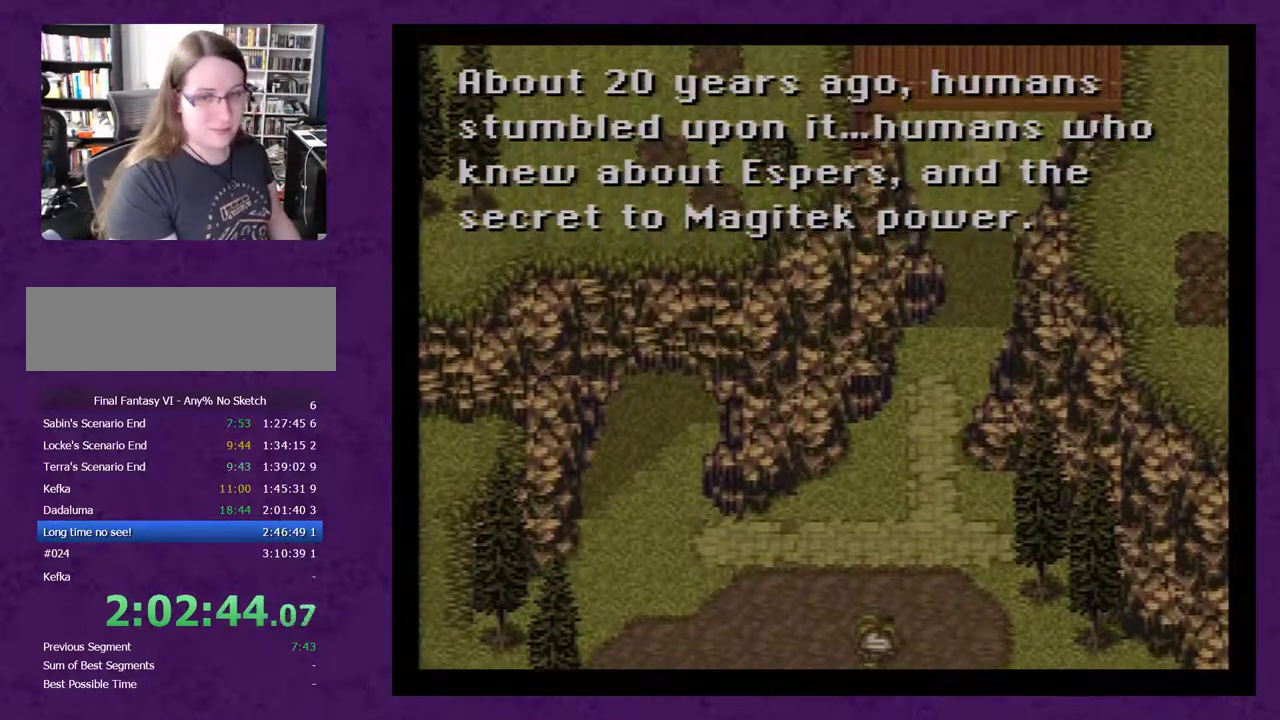
{"buttons": ["A"], "events": [[33, "A", "up"], [117, "A", "down"]]}